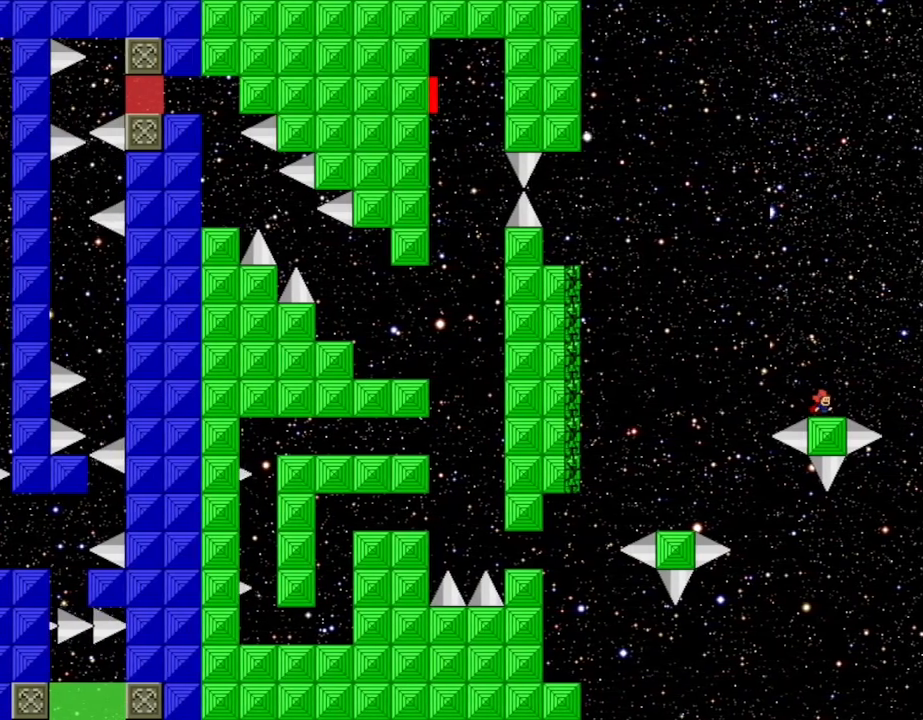
Gameplay with keyboard; each line is a JSON object with the keys held at the frame after it. "events" lists presses ("down") and releases ("up") of "down", "left", "r", "right", "up" and "z" between this image and that frame as [ms after this image, input, new state], when the widget could be followed in between. No other keys are recorded. Mouse input is not recorded. Not read: other_keys.
{"keys": [], "events": [[133, "right", "down"], [150, "right", "up"]]}
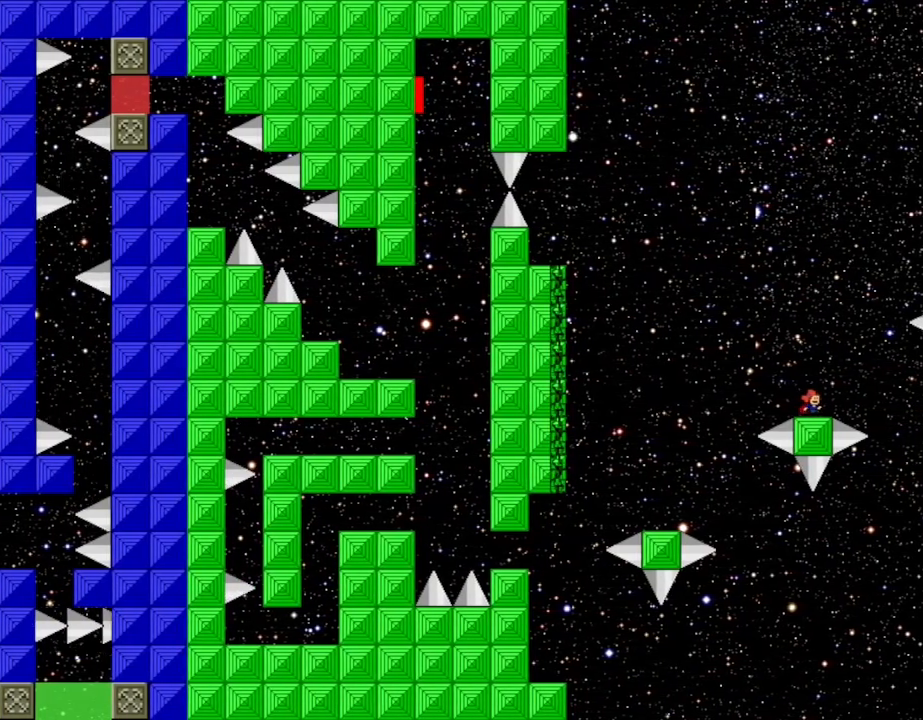
{"keys": [], "events": []}
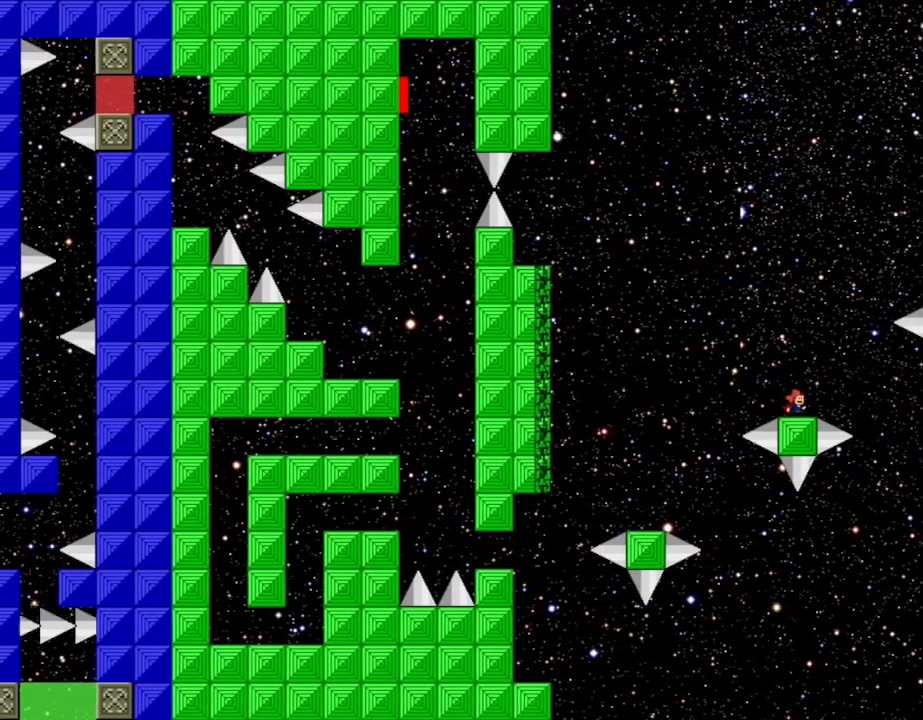
{"keys": ["right"], "events": [[367, "right", "down"]]}
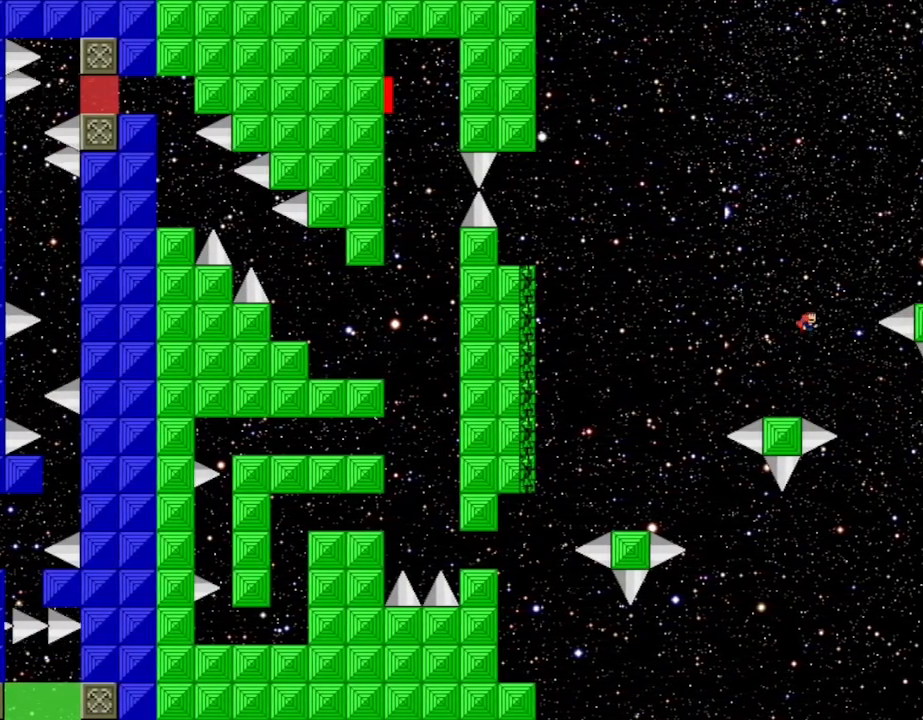
{"keys": ["right"], "events": []}
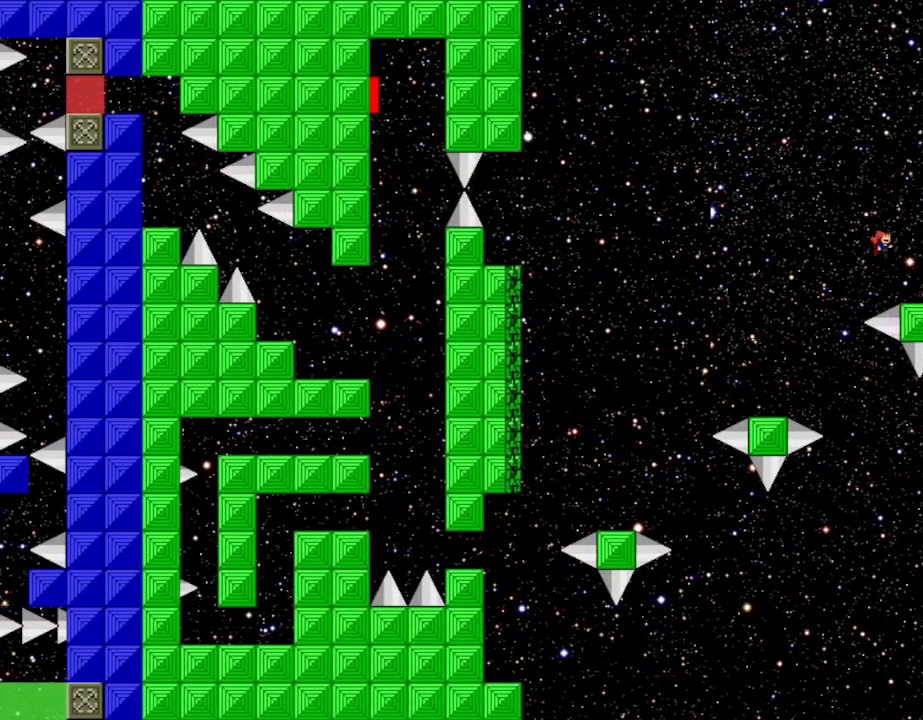
{"keys": [], "events": [[217, "right", "up"]]}
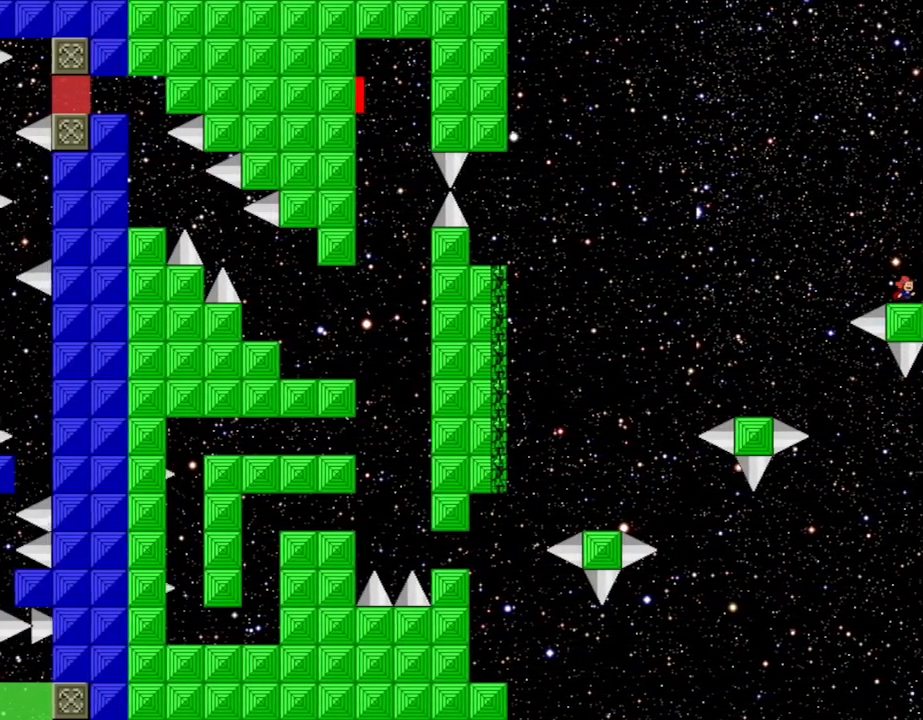
{"keys": ["z"], "events": [[150, "z", "down"], [300, "z", "up"], [400, "z", "down"]]}
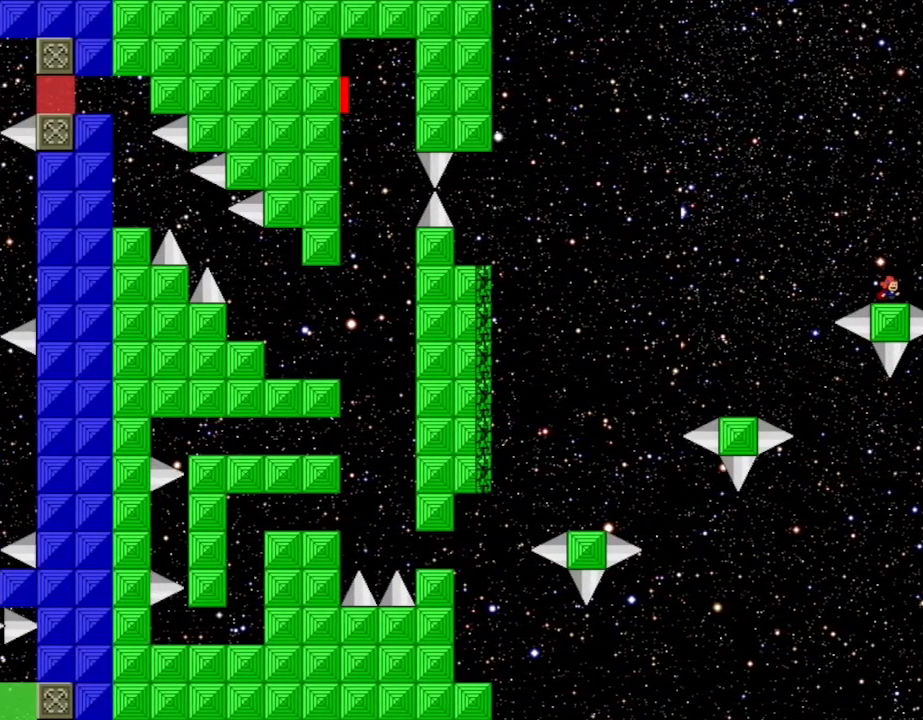
{"keys": ["z"], "events": [[17, "z", "up"], [67, "z", "down"], [200, "z", "up"], [267, "z", "down"], [400, "z", "up"], [500, "z", "down"]]}
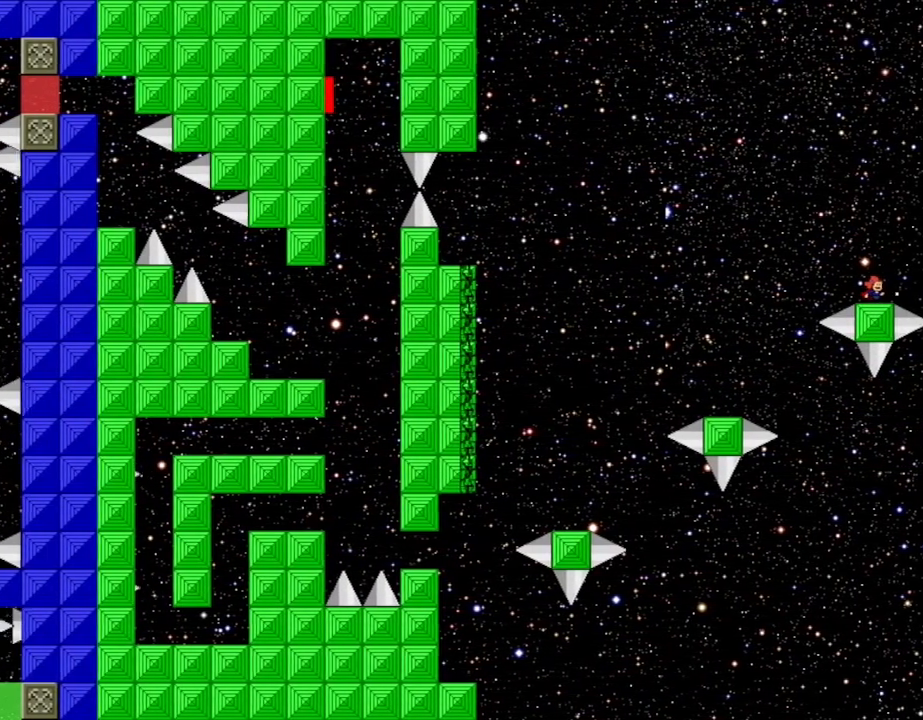
{"keys": ["z"], "events": [[133, "z", "up"], [233, "z", "down"], [367, "z", "up"], [483, "z", "down"]]}
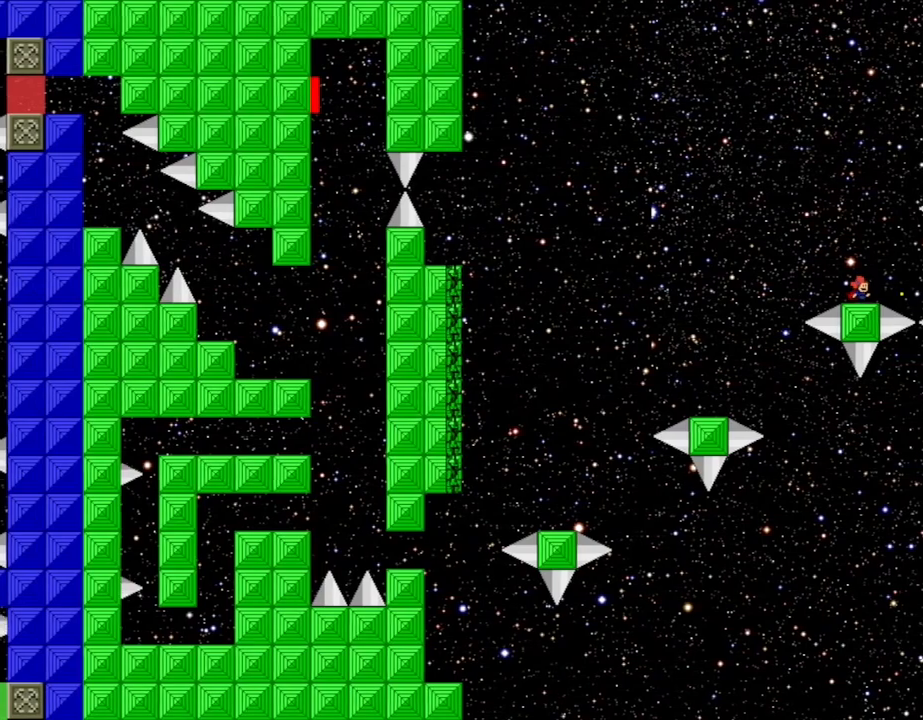
{"keys": ["z"], "events": [[117, "z", "up"], [233, "z", "down"], [367, "z", "up"], [483, "z", "down"]]}
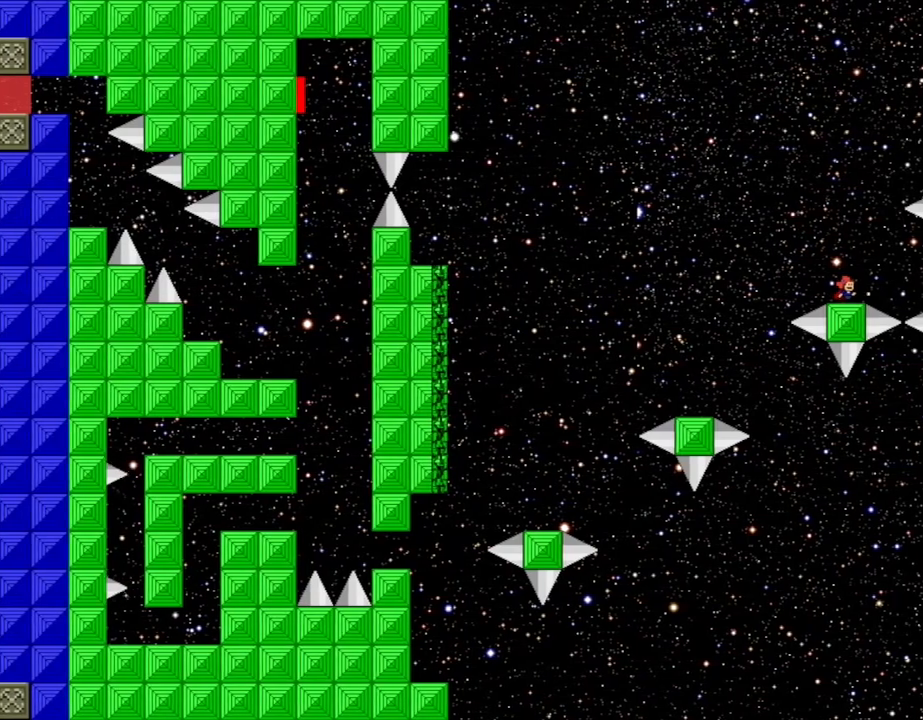
{"keys": [], "events": [[133, "z", "up"], [267, "z", "down"], [433, "z", "up"]]}
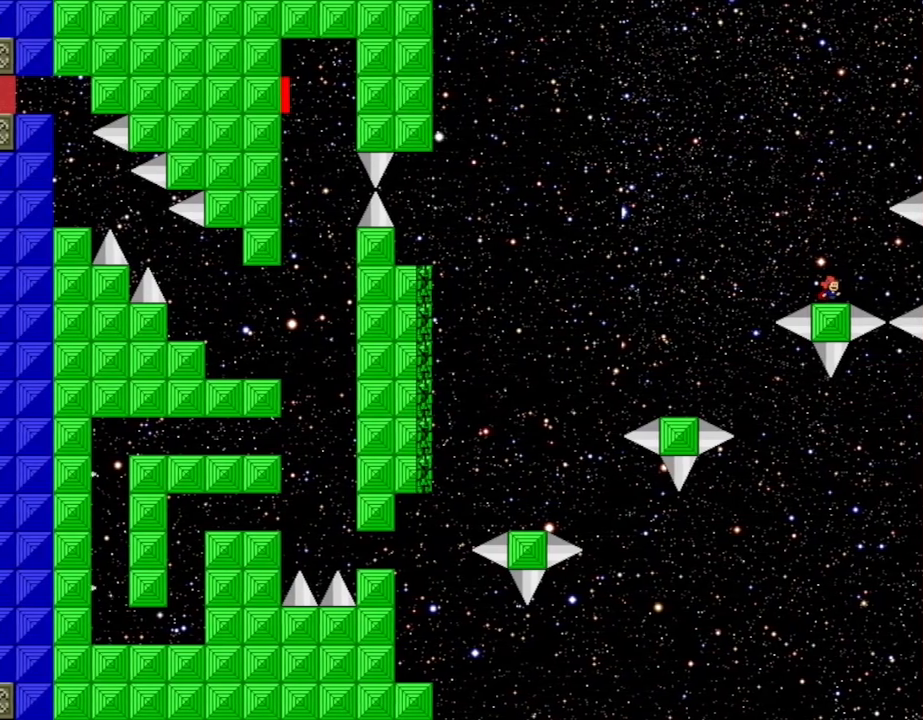
{"keys": ["right"], "events": [[467, "right", "down"]]}
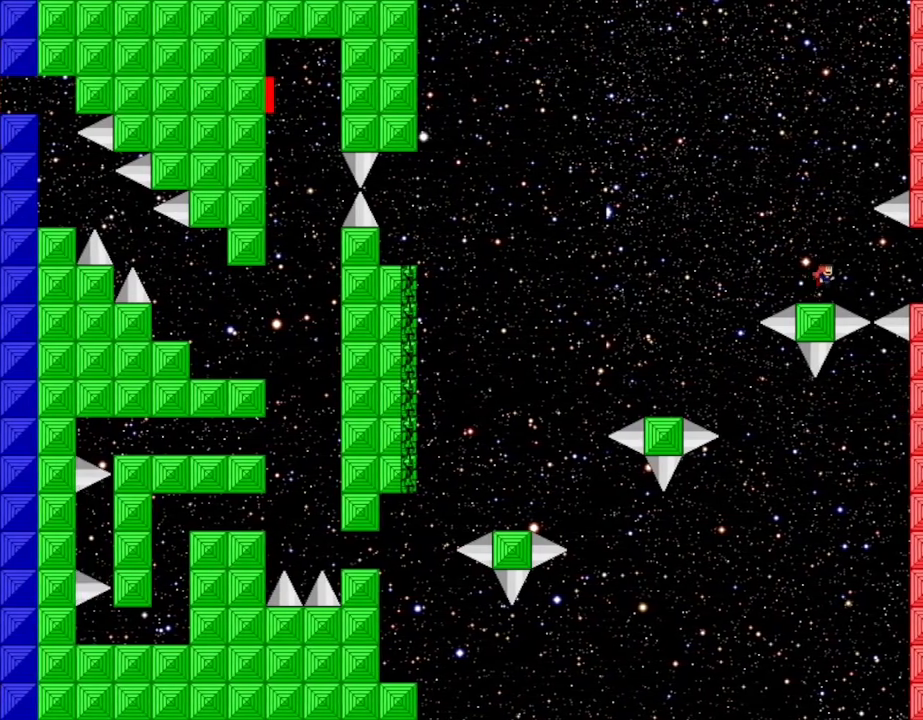
{"keys": ["right"], "events": [[317, "right", "up"], [433, "right", "down"]]}
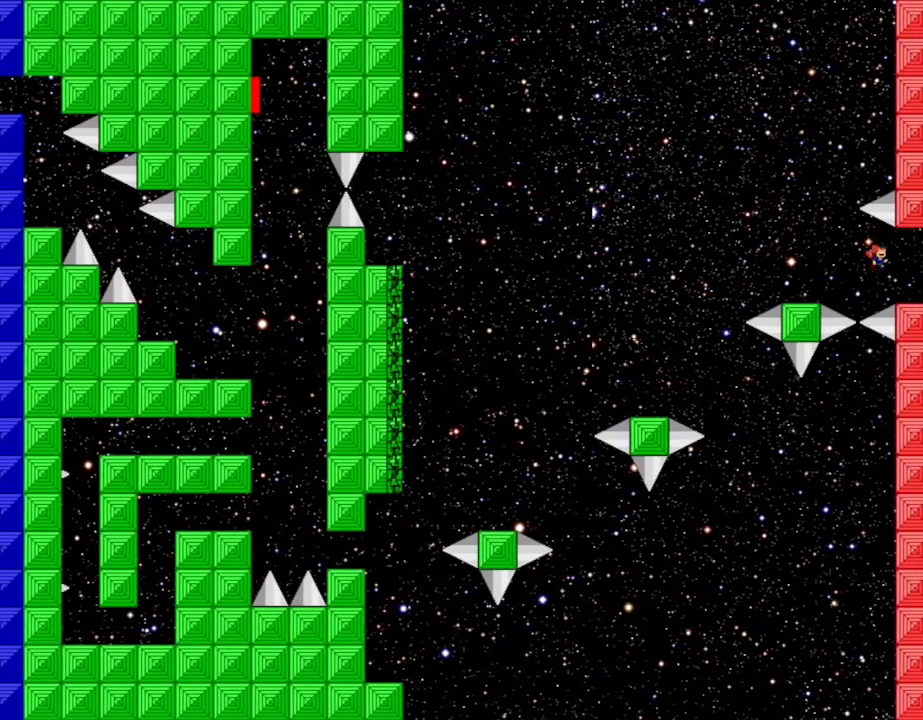
{"keys": [], "events": [[233, "right", "up"]]}
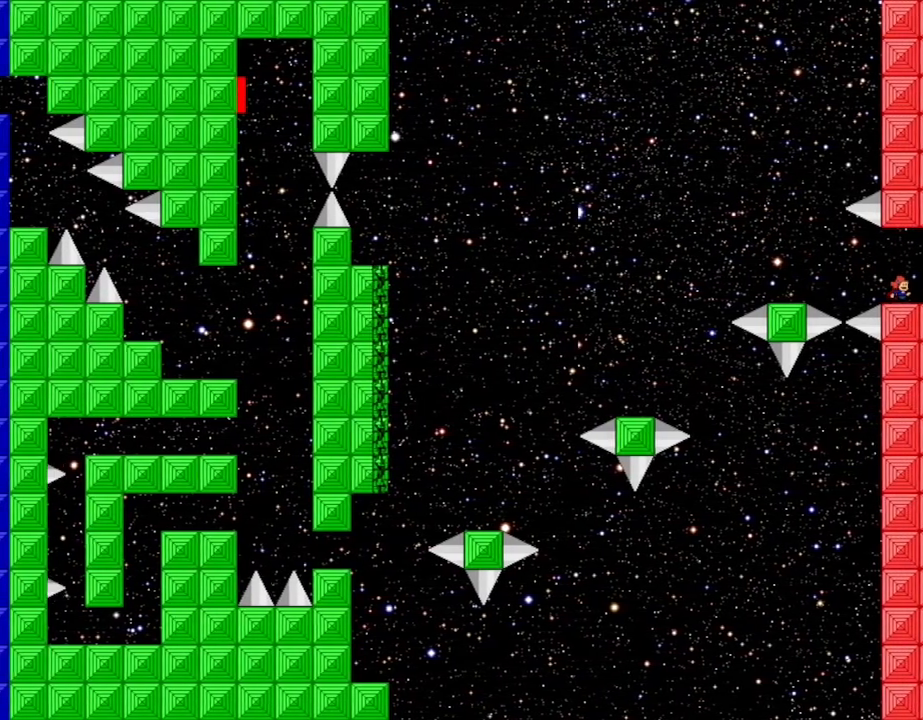
{"keys": [], "events": []}
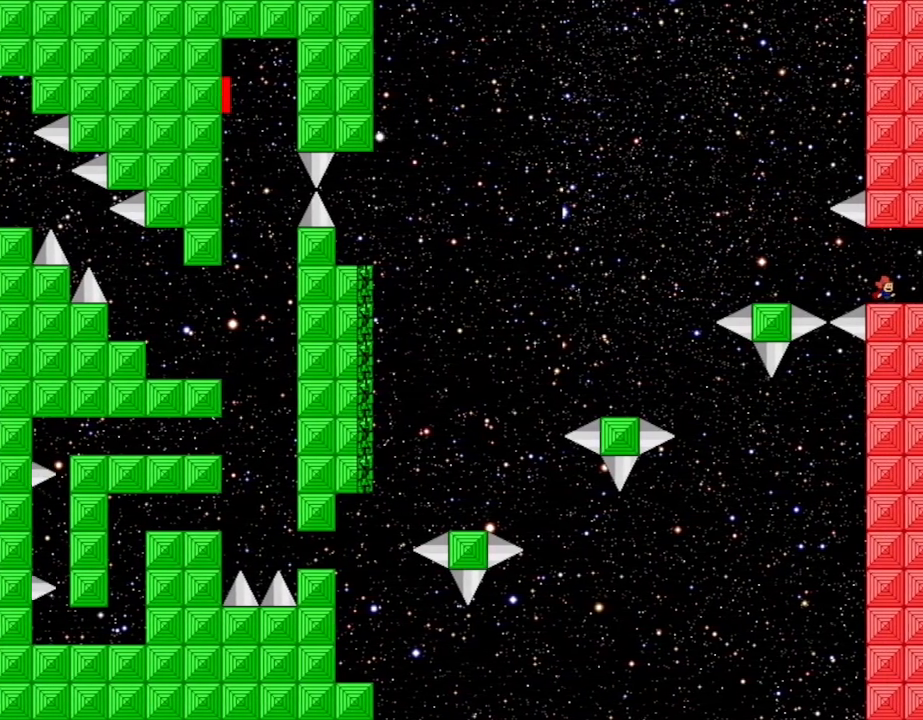
{"keys": [], "events": []}
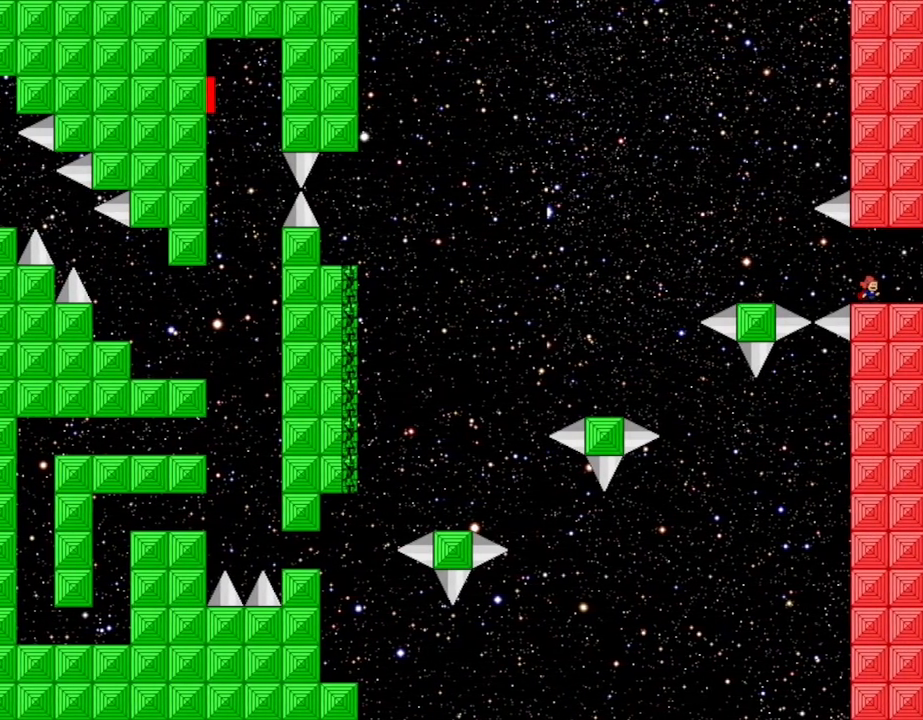
{"keys": ["right"], "events": [[467, "right", "down"]]}
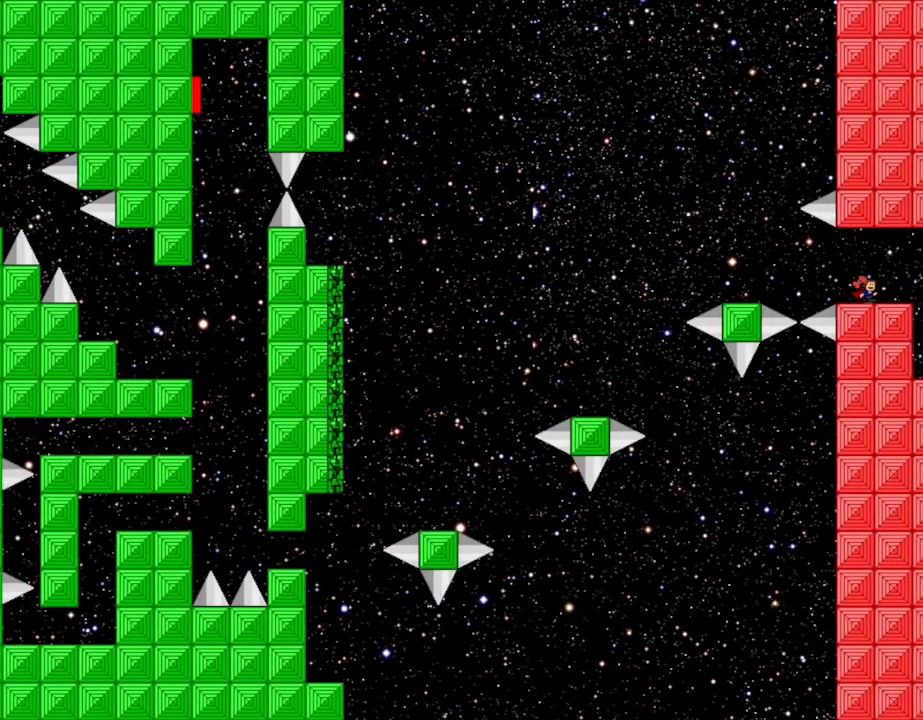
{"keys": [], "events": [[67, "right", "up"]]}
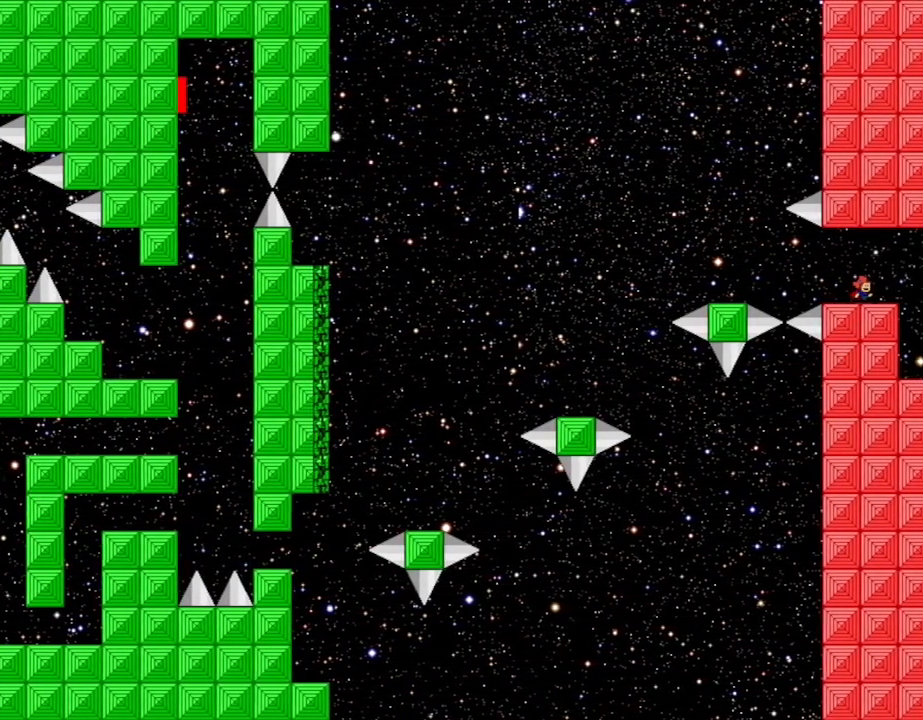
{"keys": ["right"], "events": [[483, "right", "down"]]}
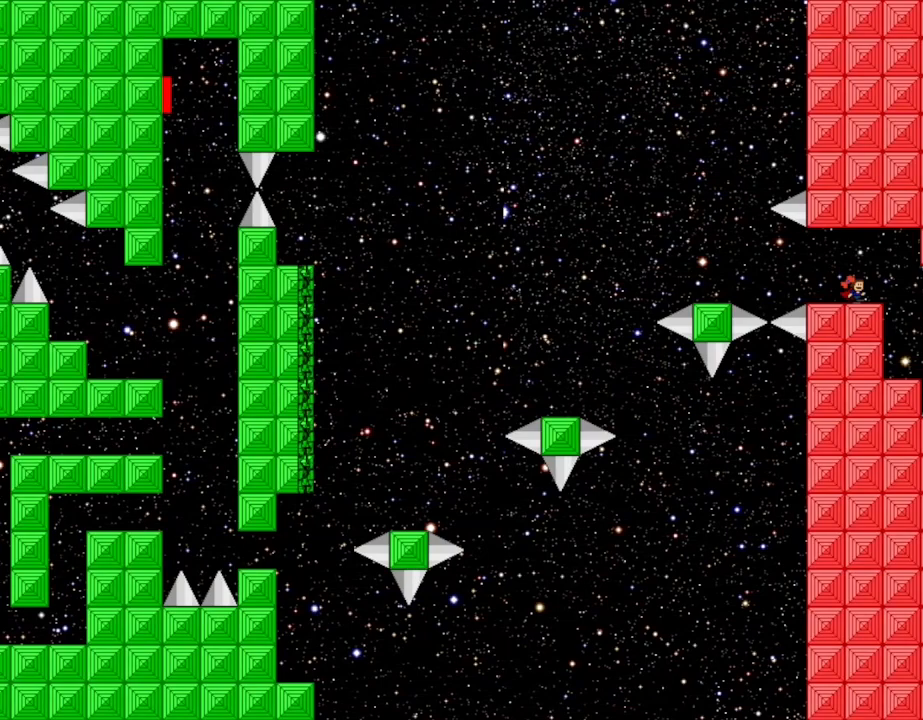
{"keys": [], "events": [[217, "right", "up"]]}
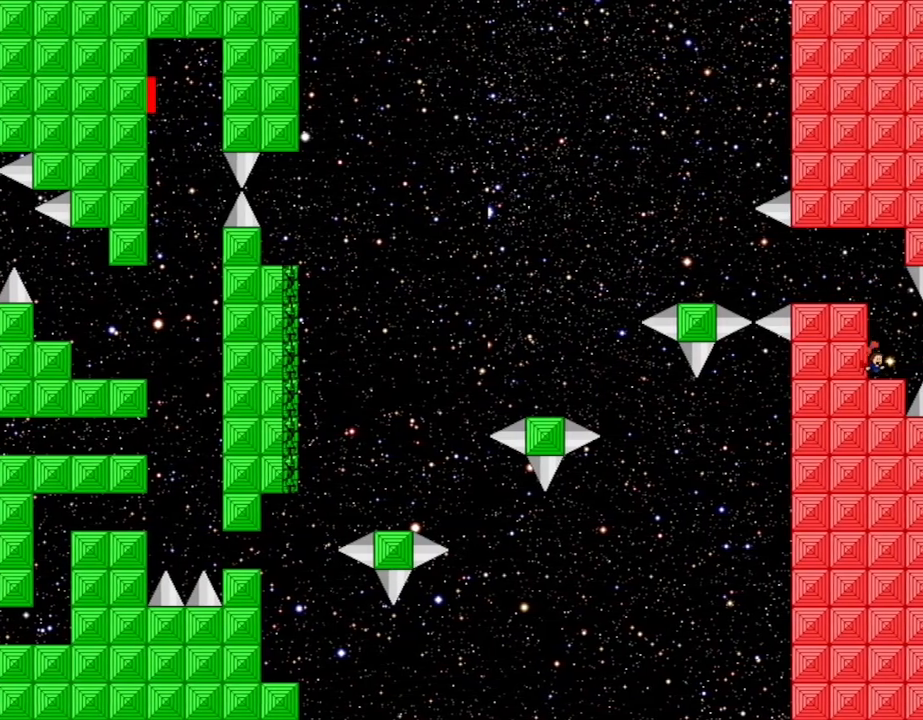
{"keys": [], "events": [[267, "right", "down"], [300, "right", "up"]]}
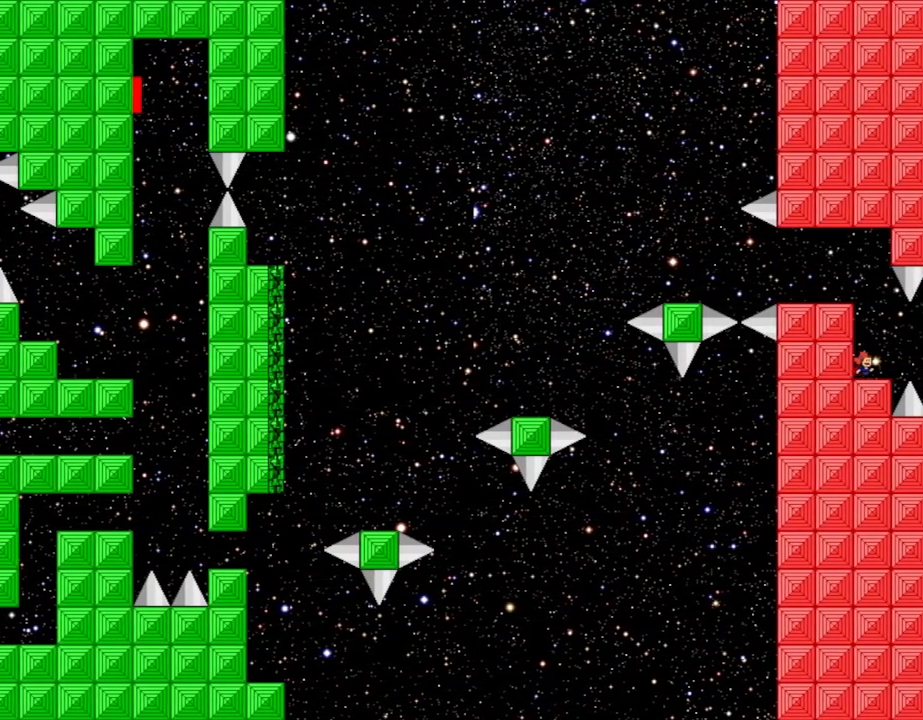
{"keys": [], "events": [[183, "right", "down"], [200, "right", "up"]]}
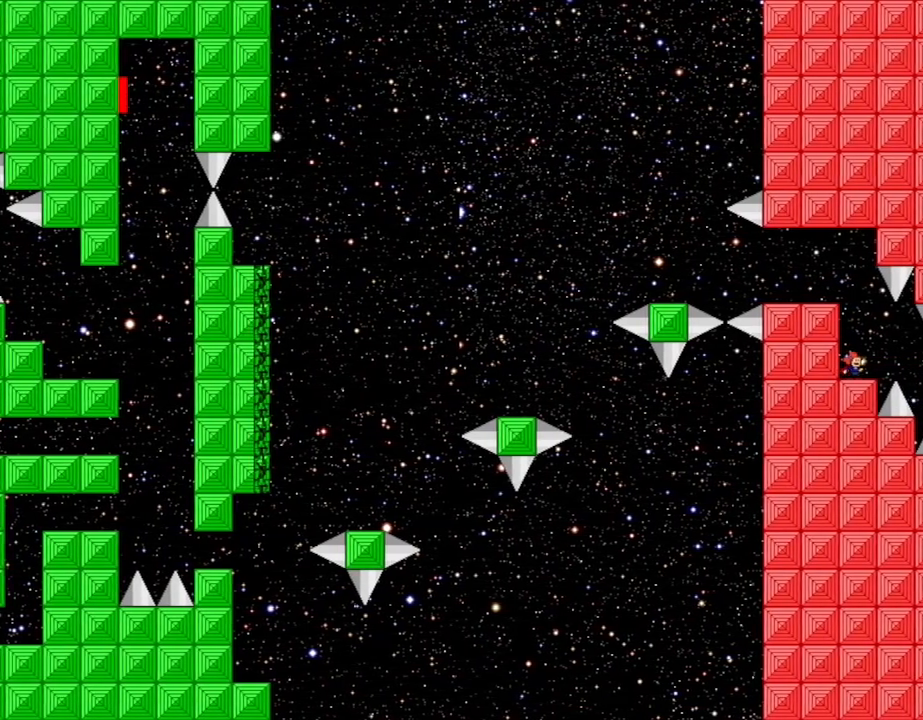
{"keys": [], "events": []}
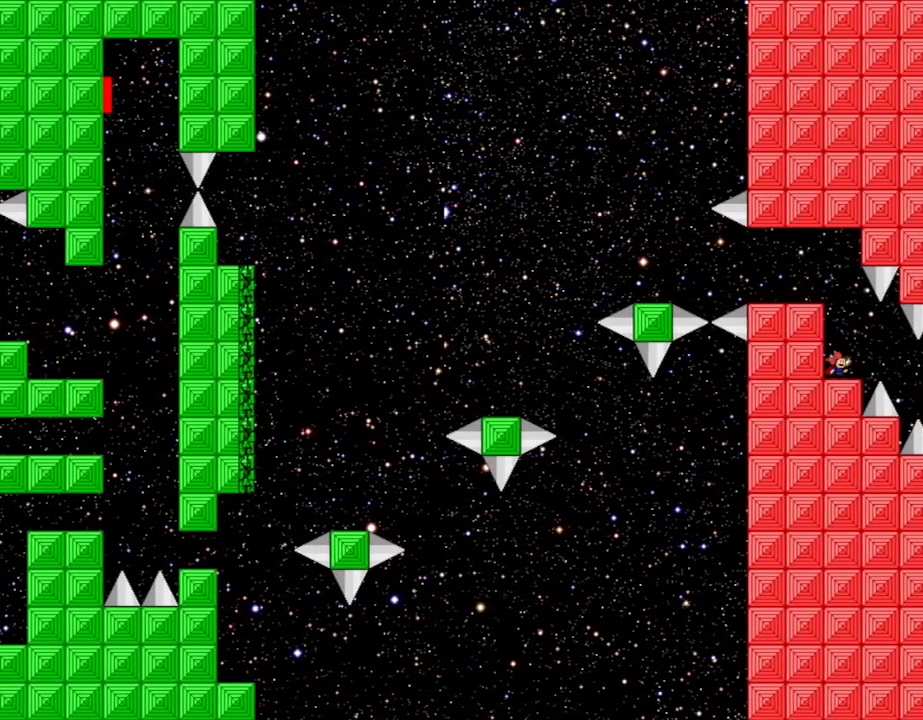
{"keys": [], "events": []}
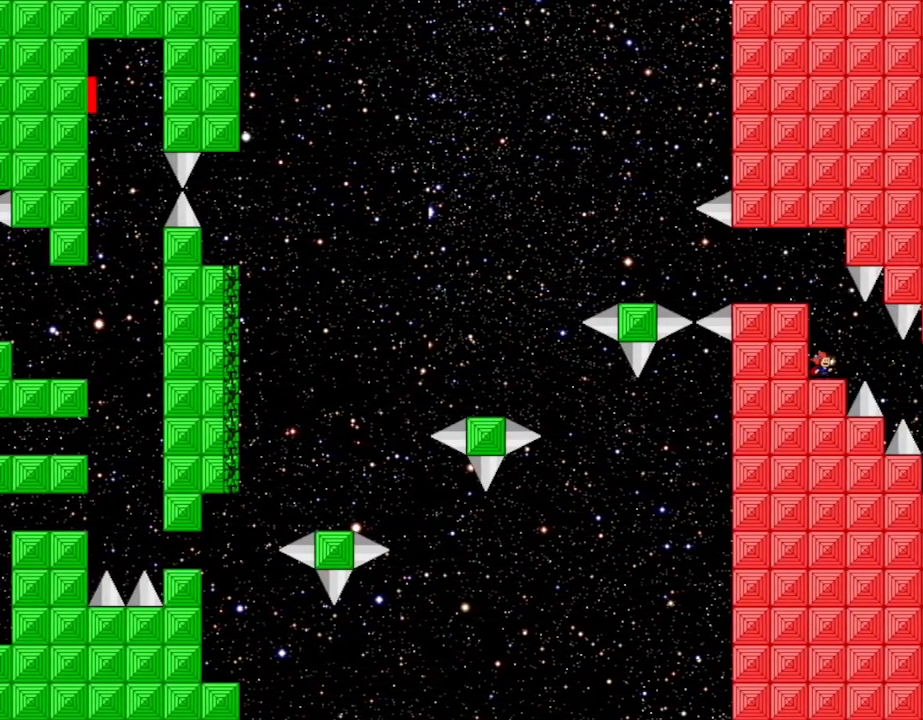
{"keys": [], "events": [[150, "right", "down"], [183, "right", "up"]]}
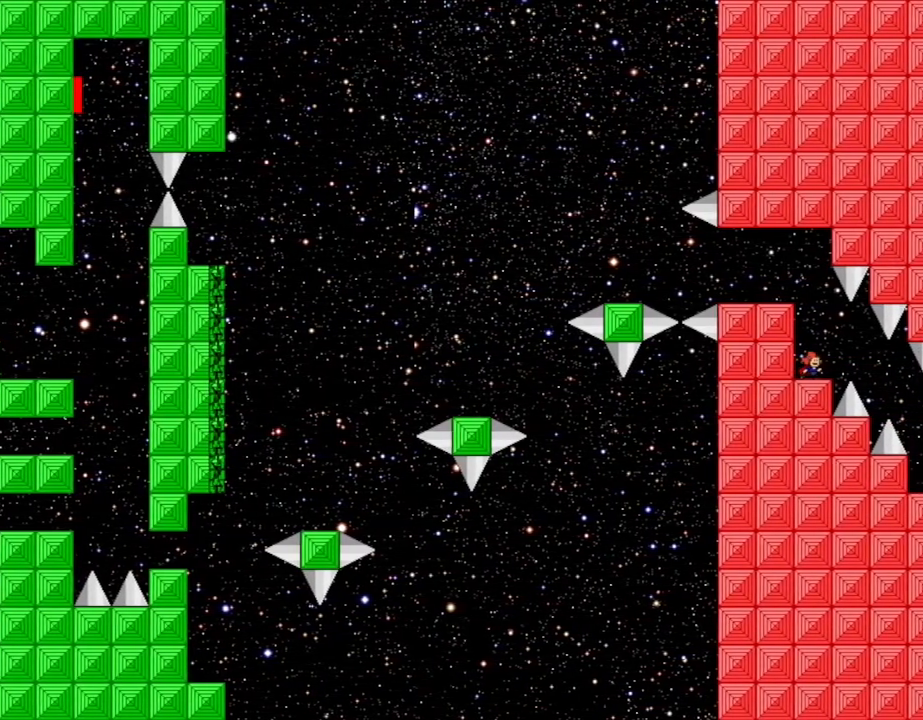
{"keys": ["right"], "events": [[150, "right", "down"], [333, "right", "up"], [417, "right", "down"]]}
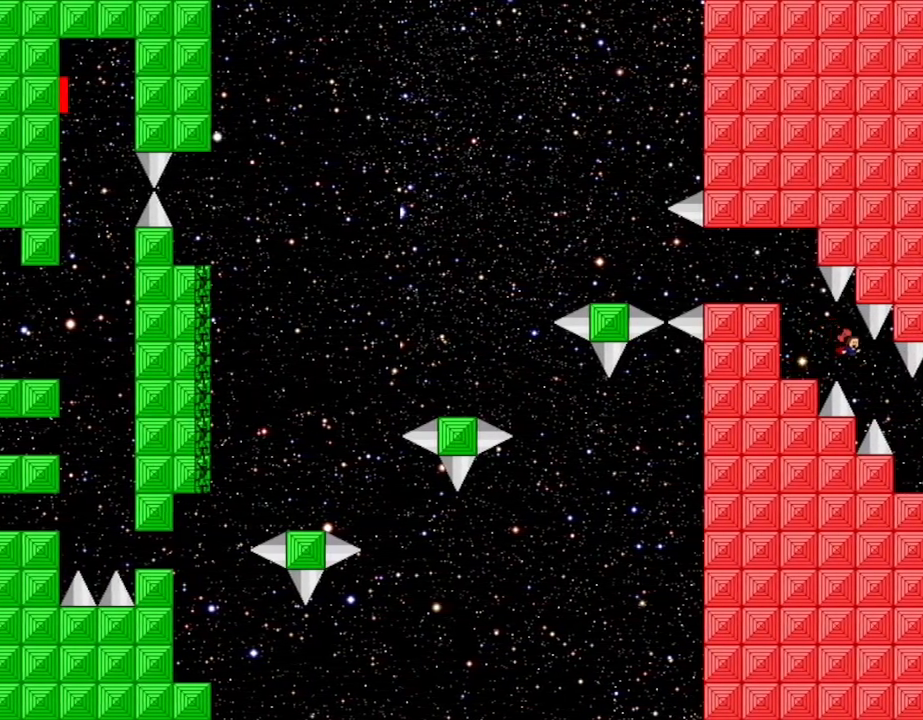
{"keys": ["right"], "events": [[133, "right", "up"], [417, "right", "down"]]}
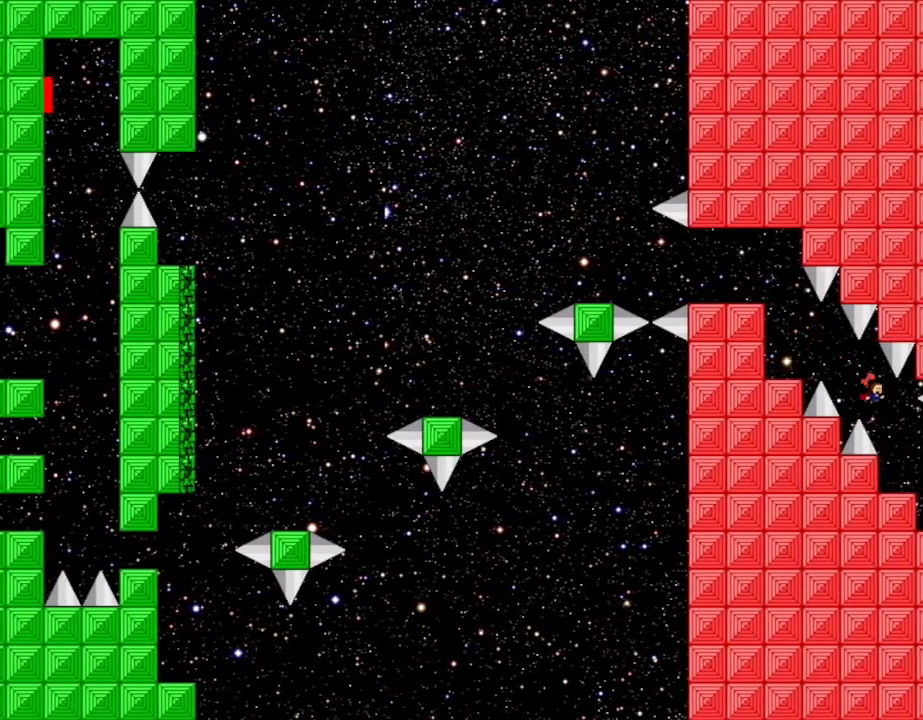
{"keys": [], "events": [[167, "right", "up"]]}
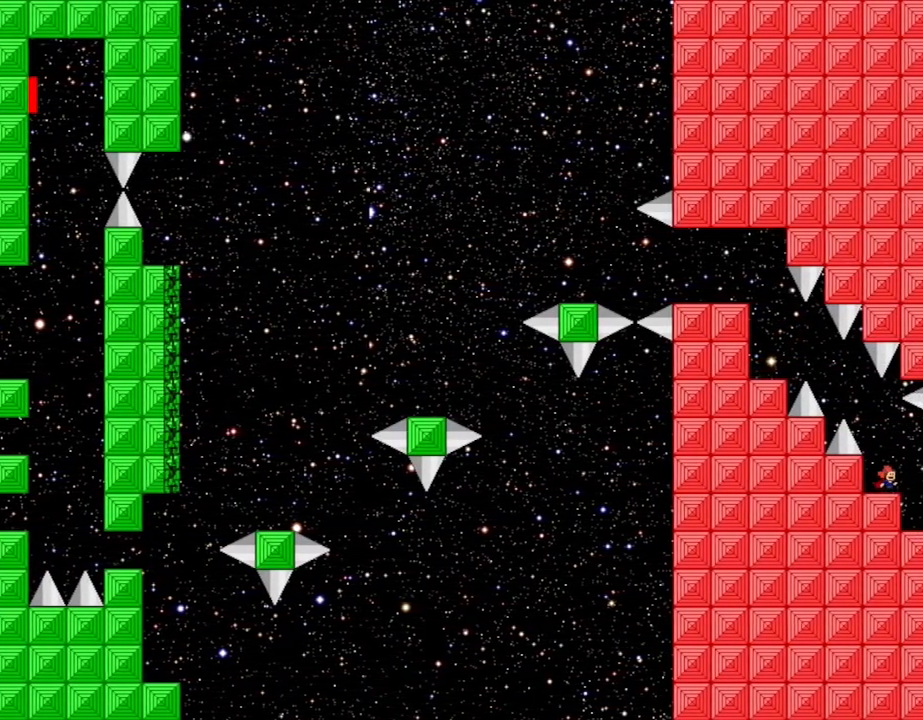
{"keys": ["right"], "events": [[383, "right", "down"]]}
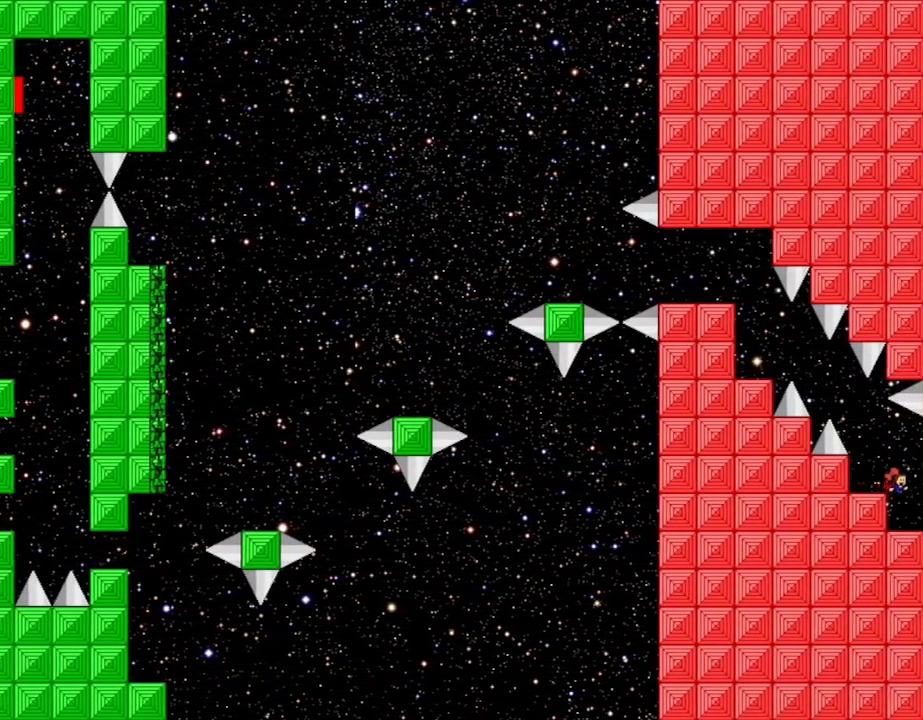
{"keys": [], "events": [[33, "right", "up"]]}
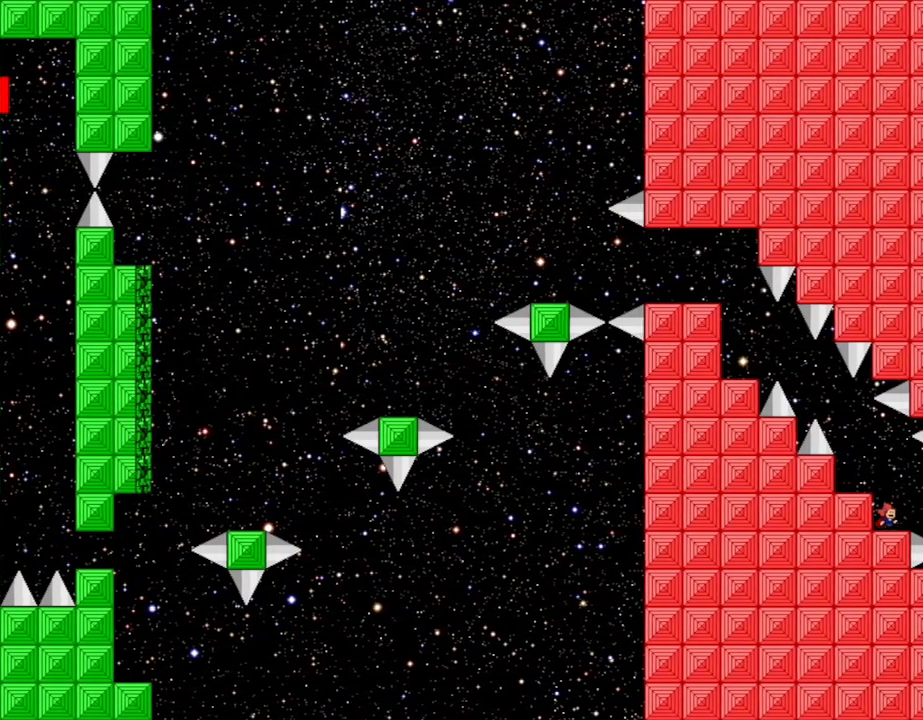
{"keys": ["z"], "events": [[67, "z", "down"], [217, "z", "up"], [300, "z", "down"], [400, "z", "up"], [483, "z", "down"]]}
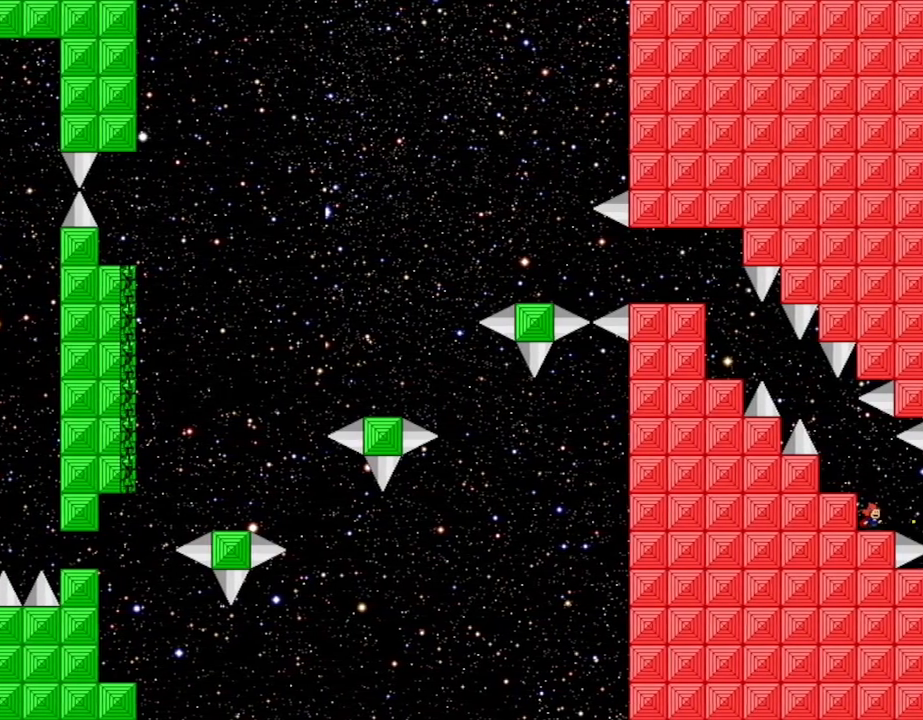
{"keys": [], "events": [[100, "z", "up"], [167, "z", "down"], [283, "z", "up"], [383, "z", "down"], [500, "z", "up"]]}